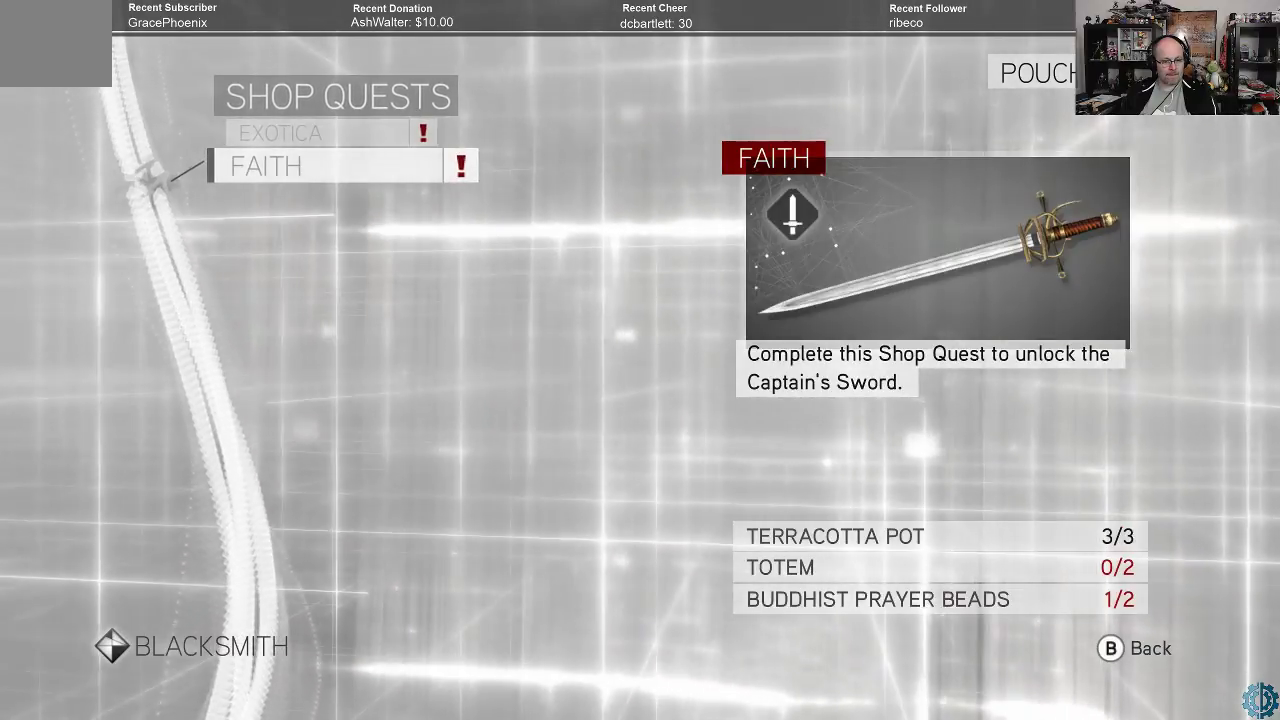
Gameplay with a controller (Xbox layout); each line is a JSON object with the inputs held at the frame after it. "events" lists button and stick changes between this image and that frame as [ms after this image, input, new state], when the widget could be followed in between.
{"buttons": [], "left_stick": "up", "right_stick": "center", "events": [[400, "left_stick", "up"]]}
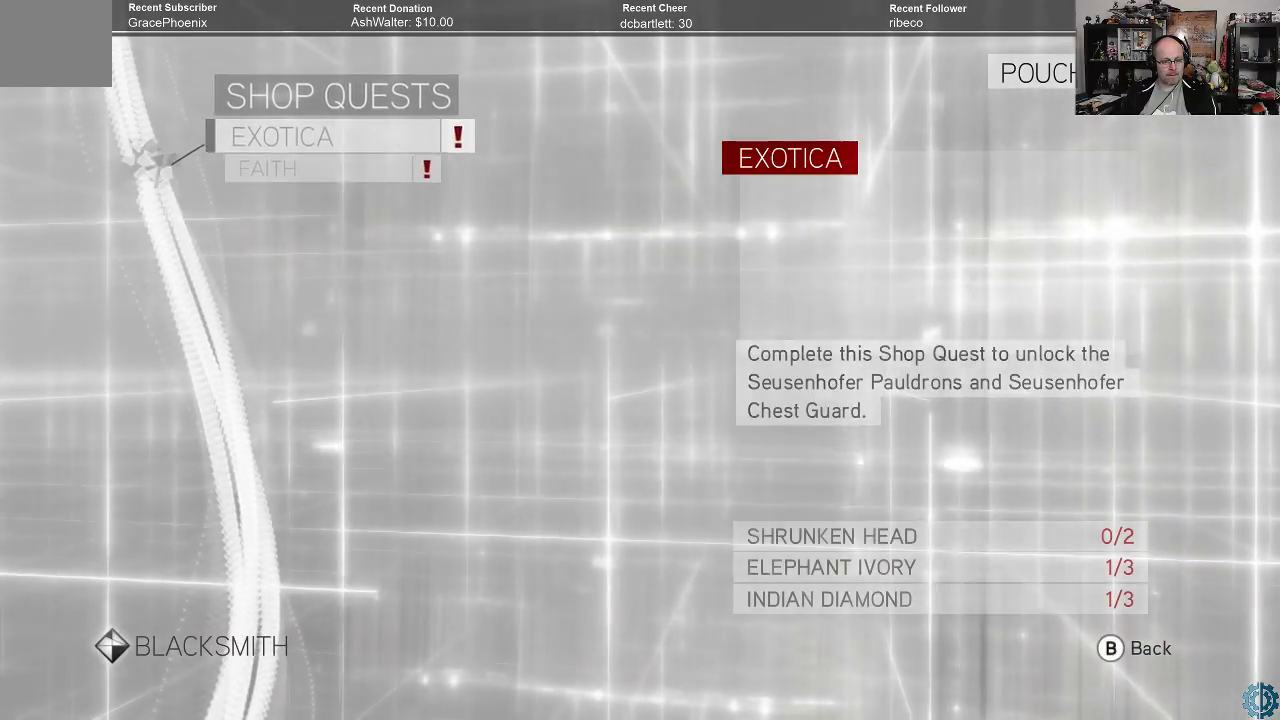
{"buttons": [], "left_stick": "center", "right_stick": "center", "events": [[33, "left_stick", "center"]]}
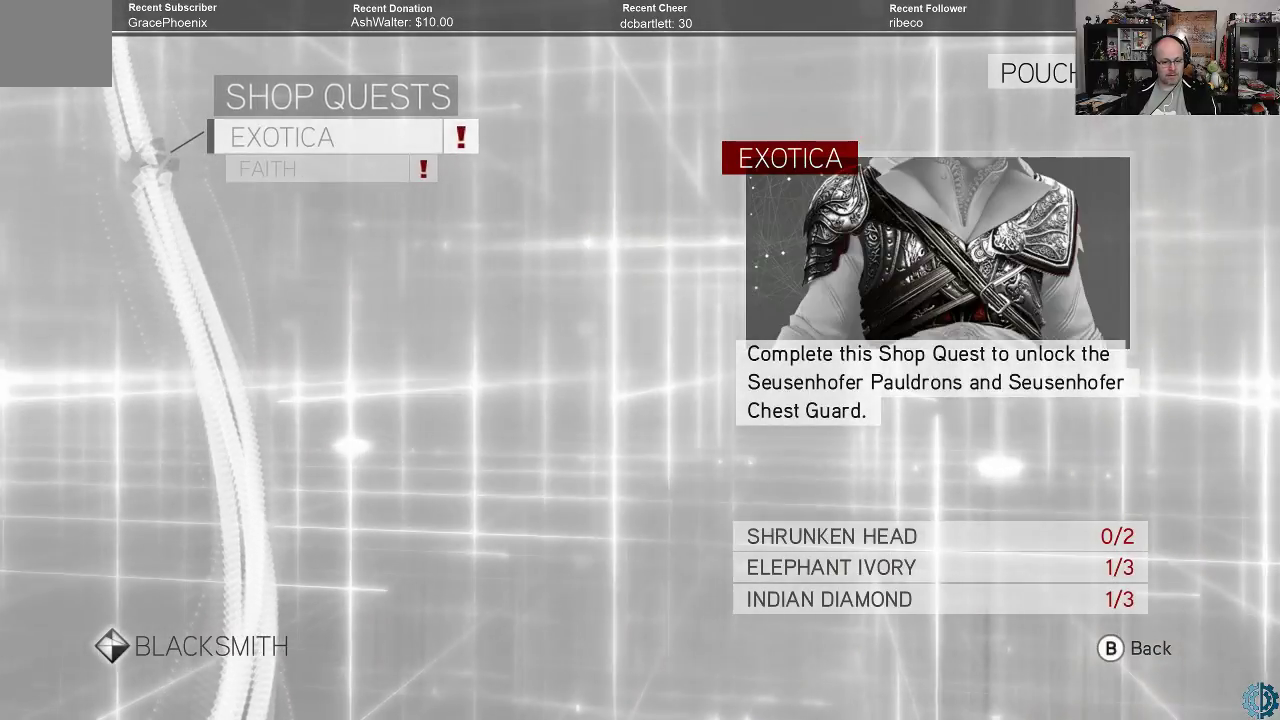
{"buttons": [], "left_stick": "center", "right_stick": "center", "events": []}
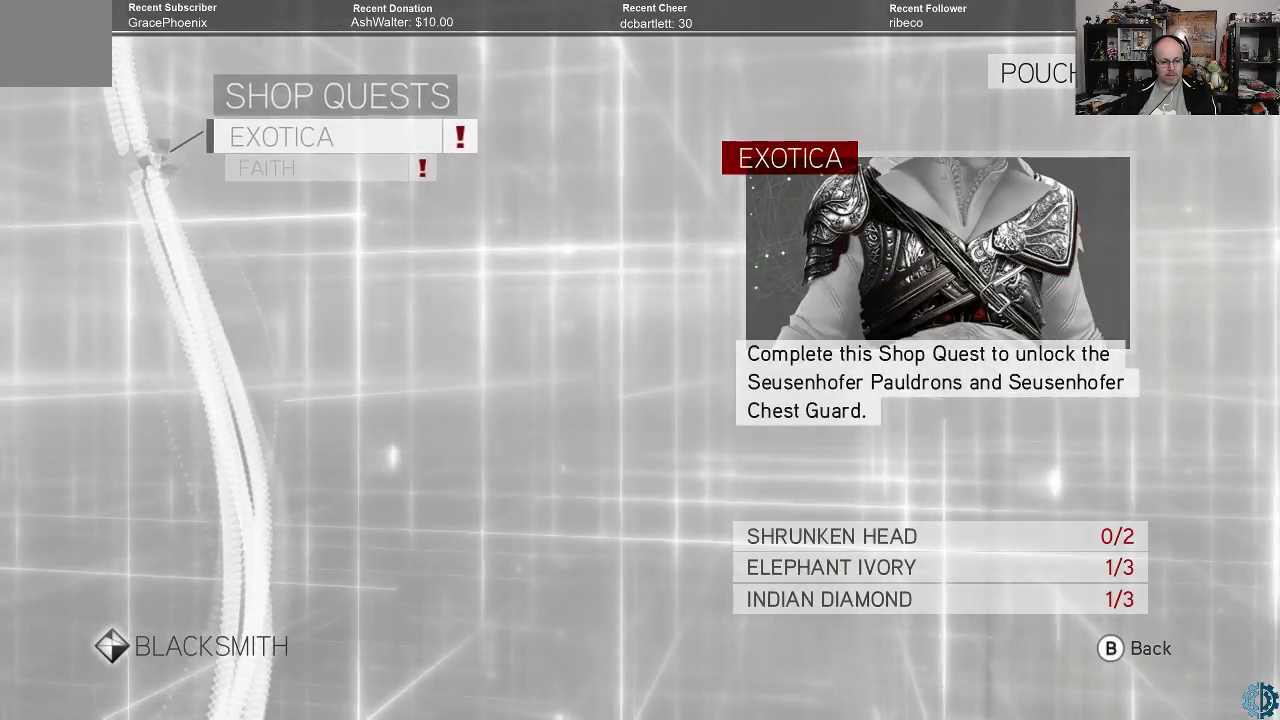
{"buttons": [], "left_stick": "center", "right_stick": "center", "events": []}
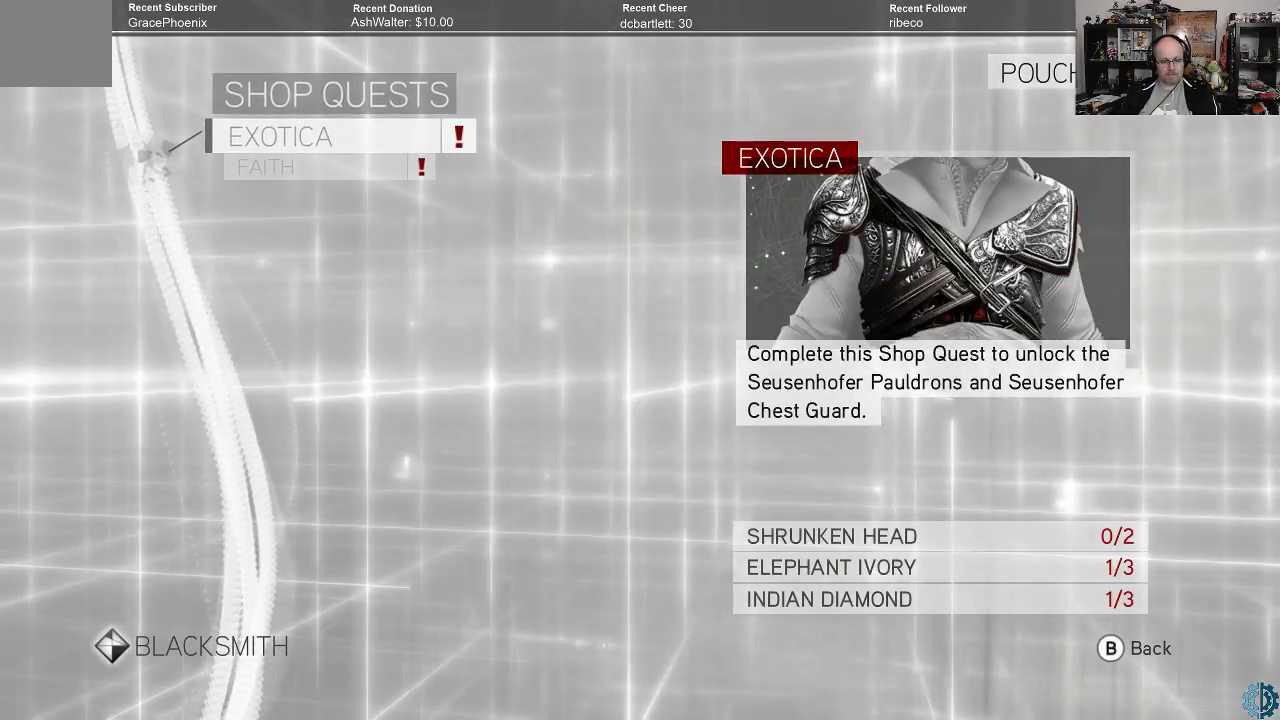
{"buttons": [], "left_stick": "center", "right_stick": "center", "events": []}
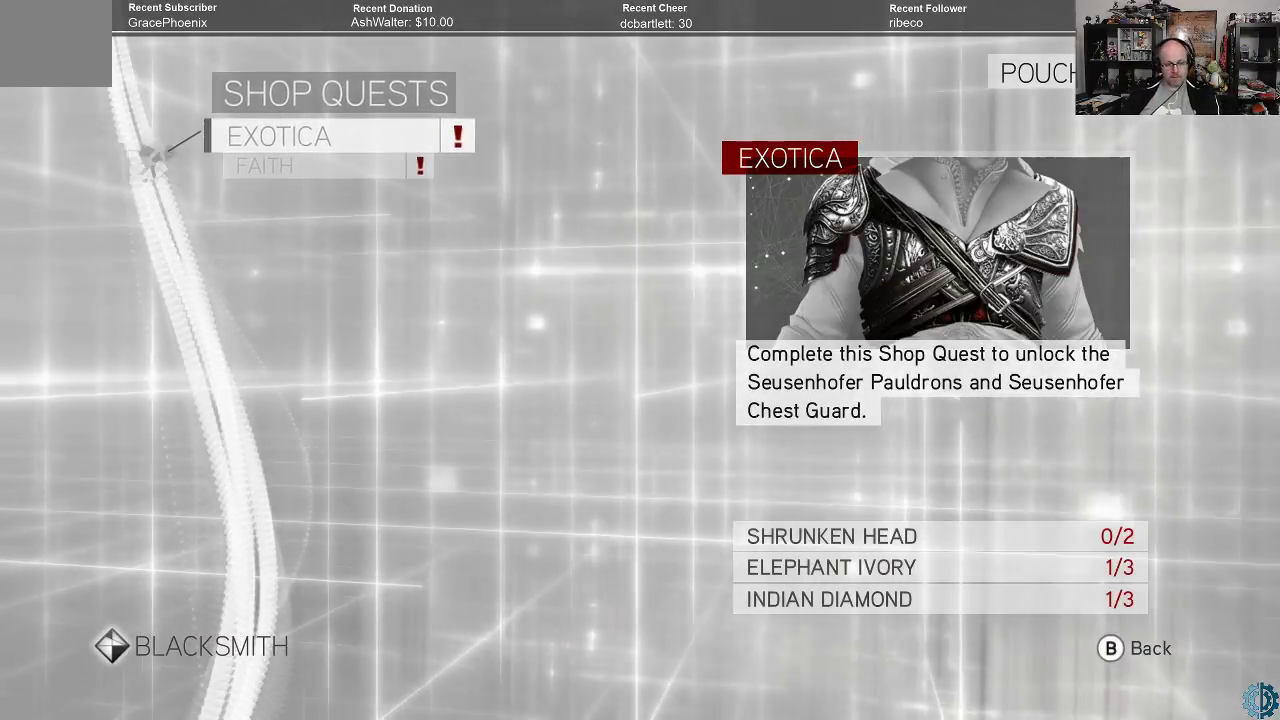
{"buttons": [], "left_stick": "center", "right_stick": "center", "events": []}
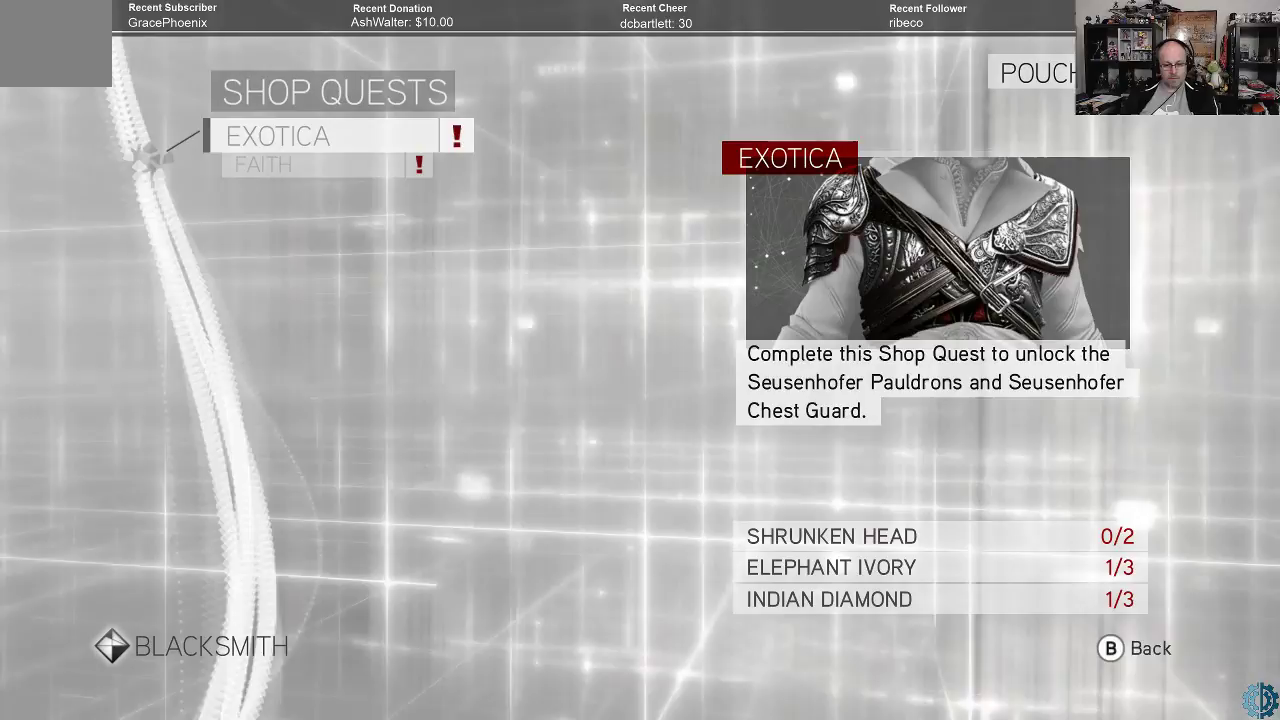
{"buttons": [], "left_stick": "center", "right_stick": "center", "events": []}
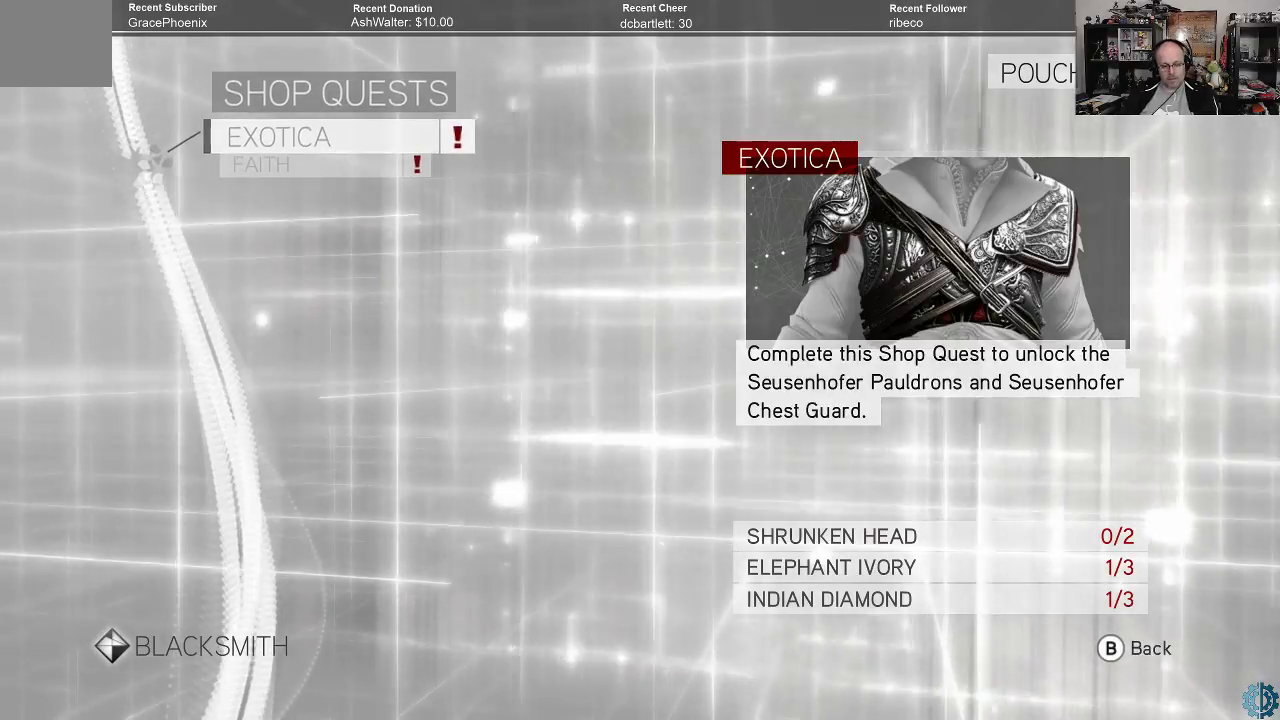
{"buttons": [], "left_stick": "center", "right_stick": "center", "events": []}
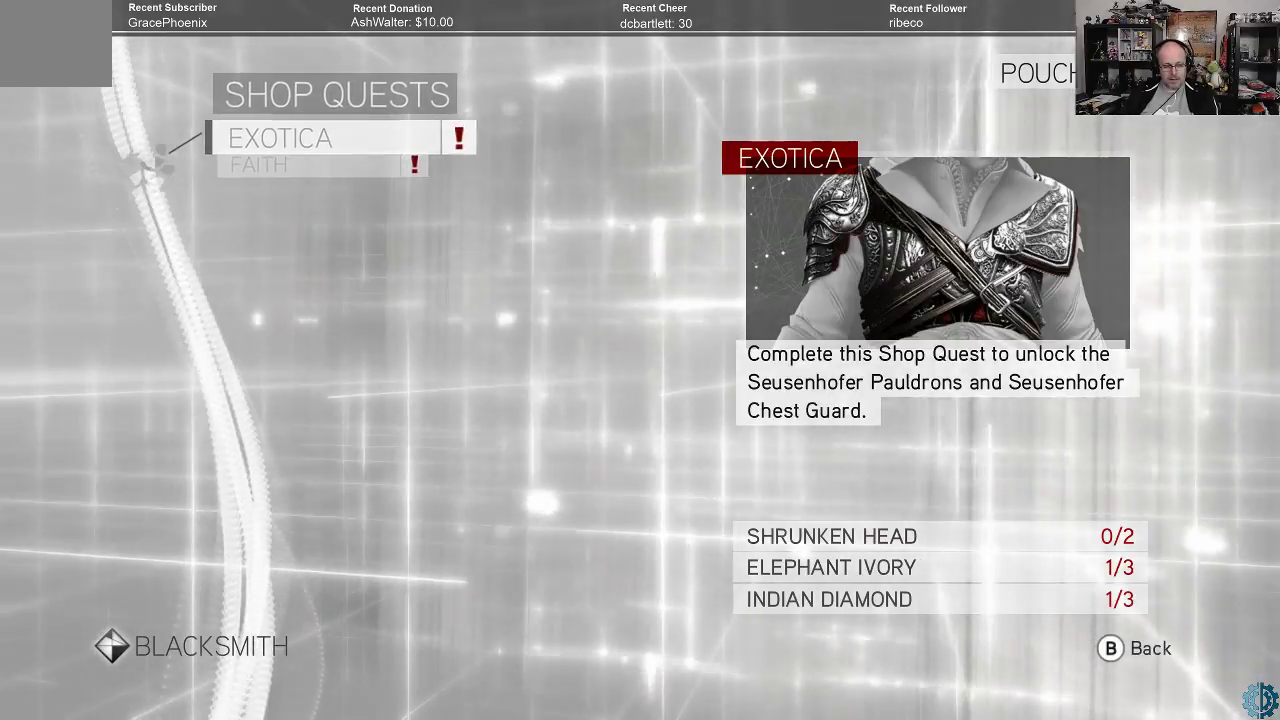
{"buttons": [], "left_stick": "center", "right_stick": "center", "events": []}
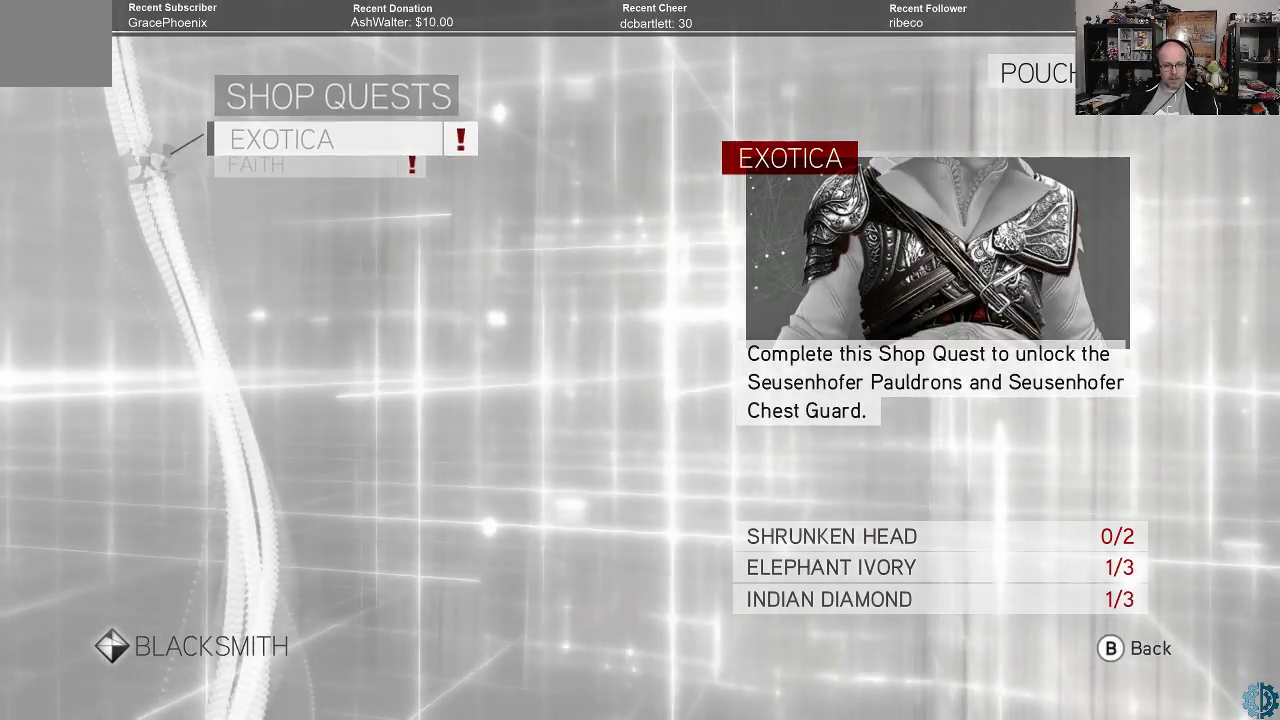
{"buttons": [], "left_stick": "center", "right_stick": "center", "events": []}
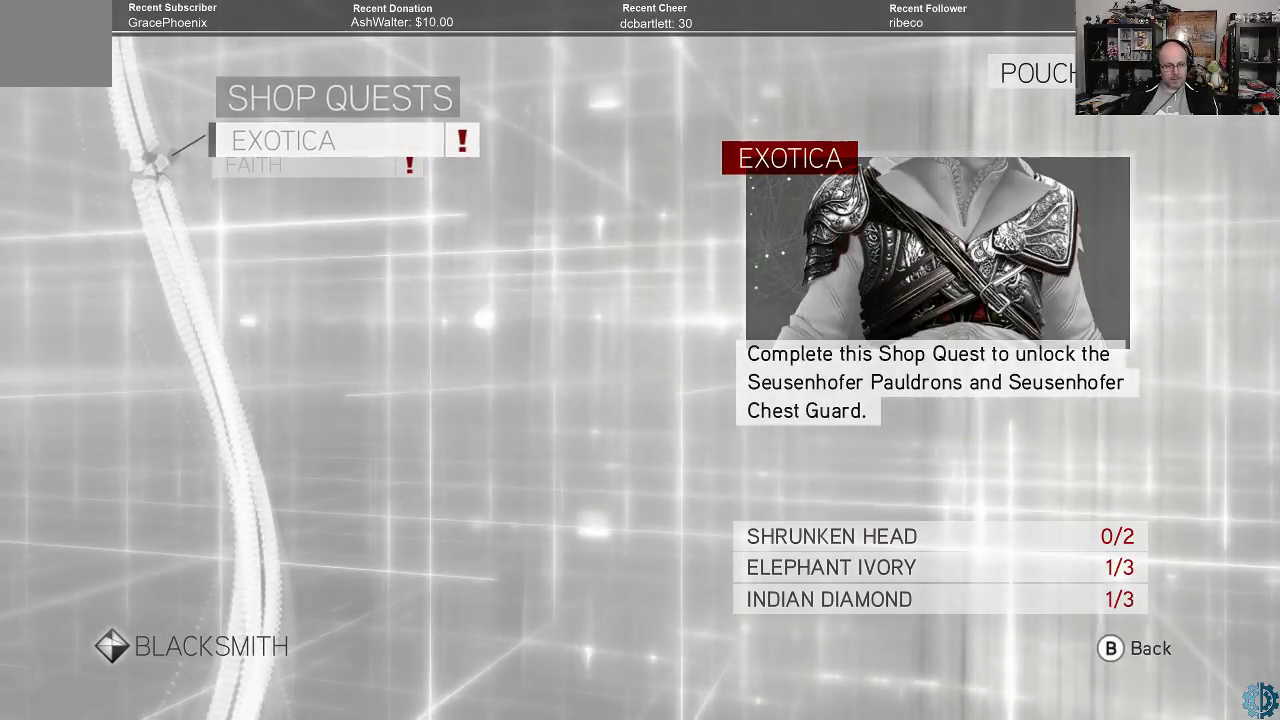
{"buttons": [], "left_stick": "center", "right_stick": "center", "events": []}
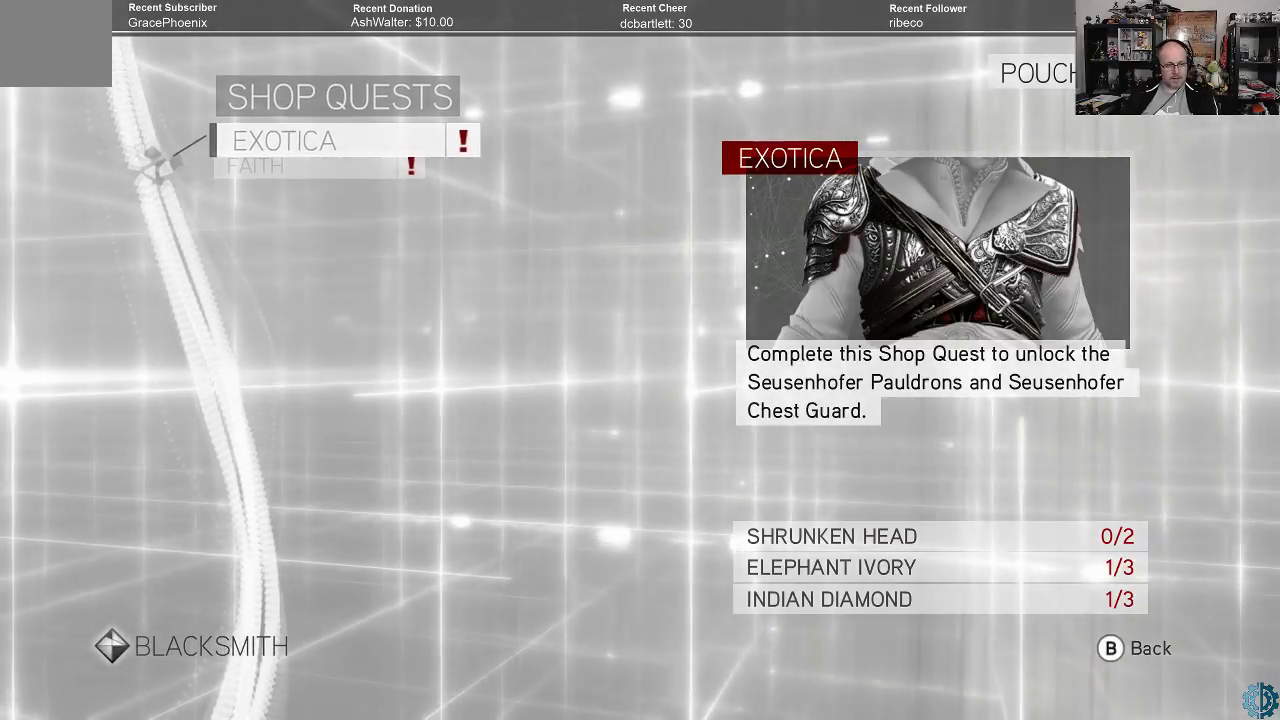
{"buttons": [], "left_stick": "center", "right_stick": "center", "events": []}
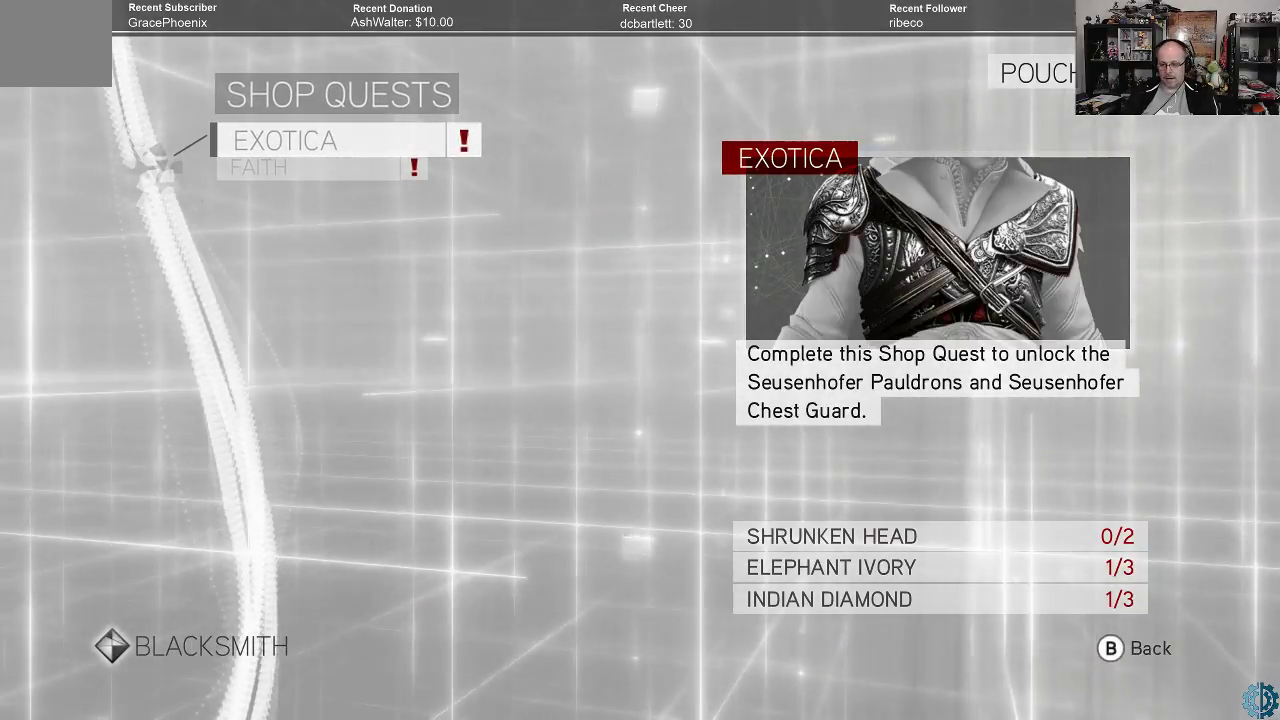
{"buttons": [], "left_stick": "center", "right_stick": "center", "events": [[300, "B", "down"], [400, "B", "up"]]}
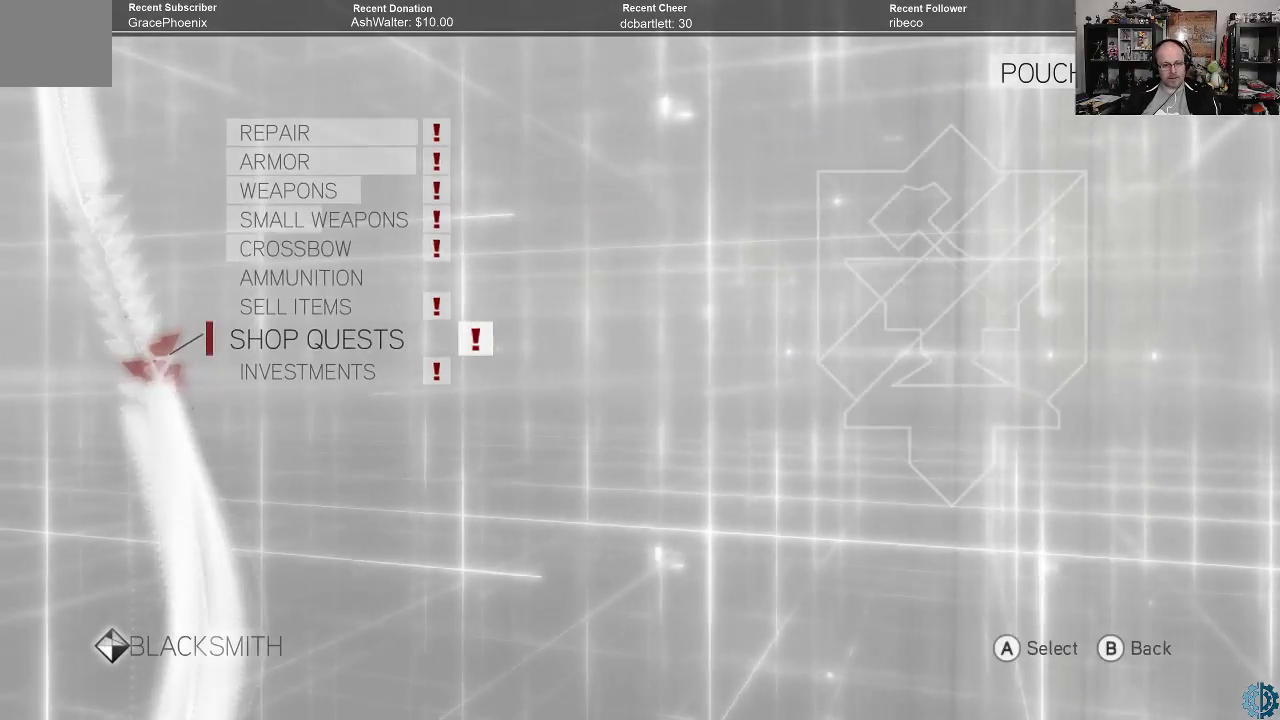
{"buttons": [], "left_stick": "center", "right_stick": "center", "events": []}
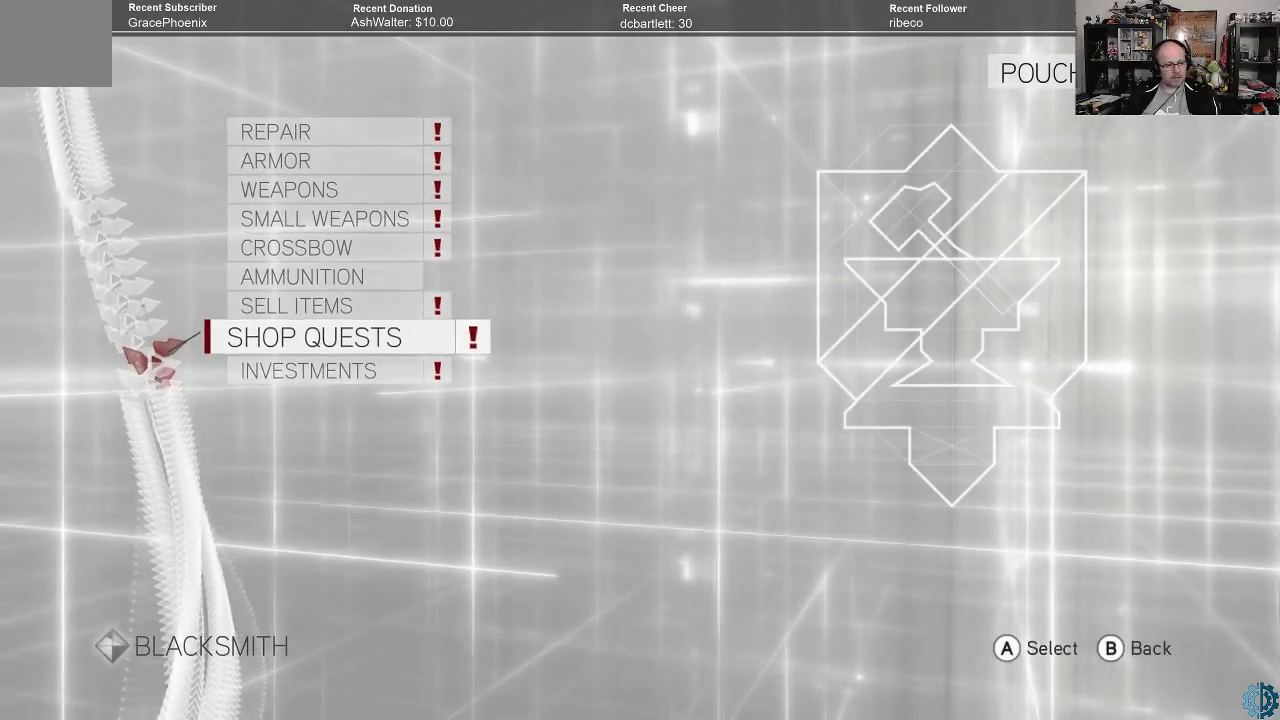
{"buttons": [], "left_stick": "up", "right_stick": "center", "events": [[233, "left_stick", "up"], [400, "left_stick", "center"], [467, "left_stick", "up"]]}
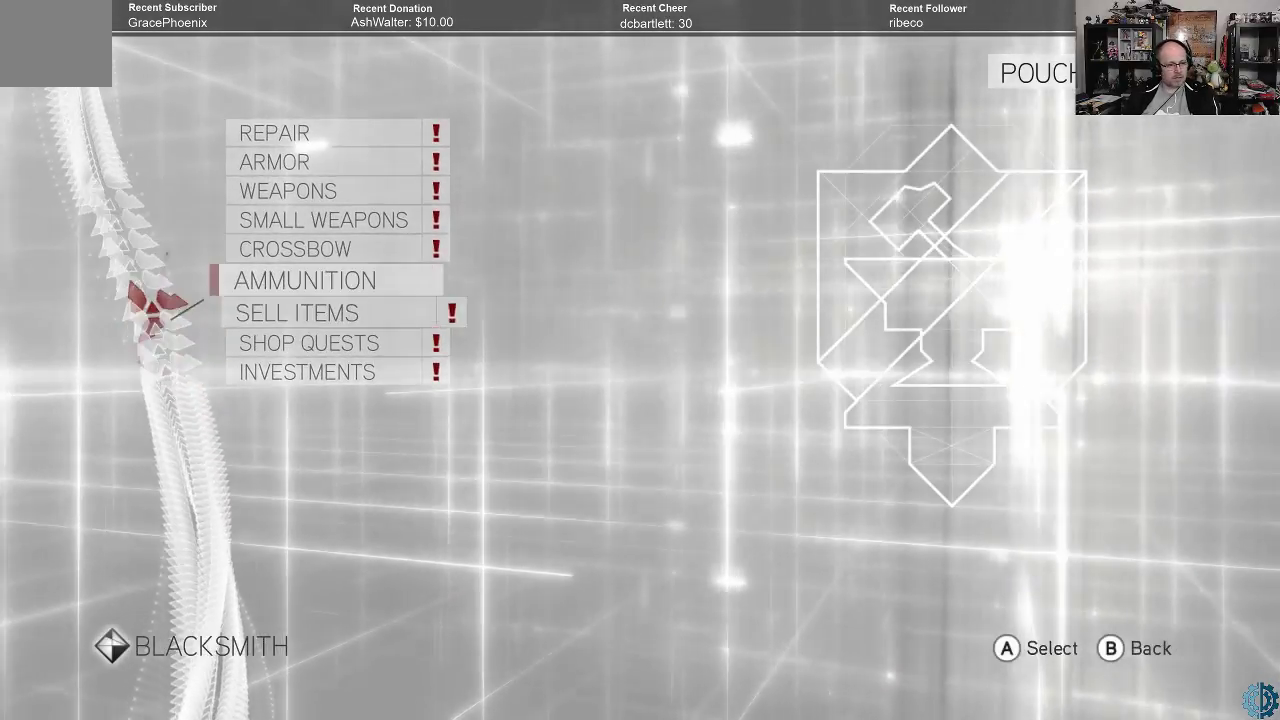
{"buttons": [], "left_stick": "center", "right_stick": "center", "events": [[100, "left_stick", "center"], [200, "left_stick", "up"], [300, "left_stick", "center"], [400, "left_stick", "up"], [500, "left_stick", "center"]]}
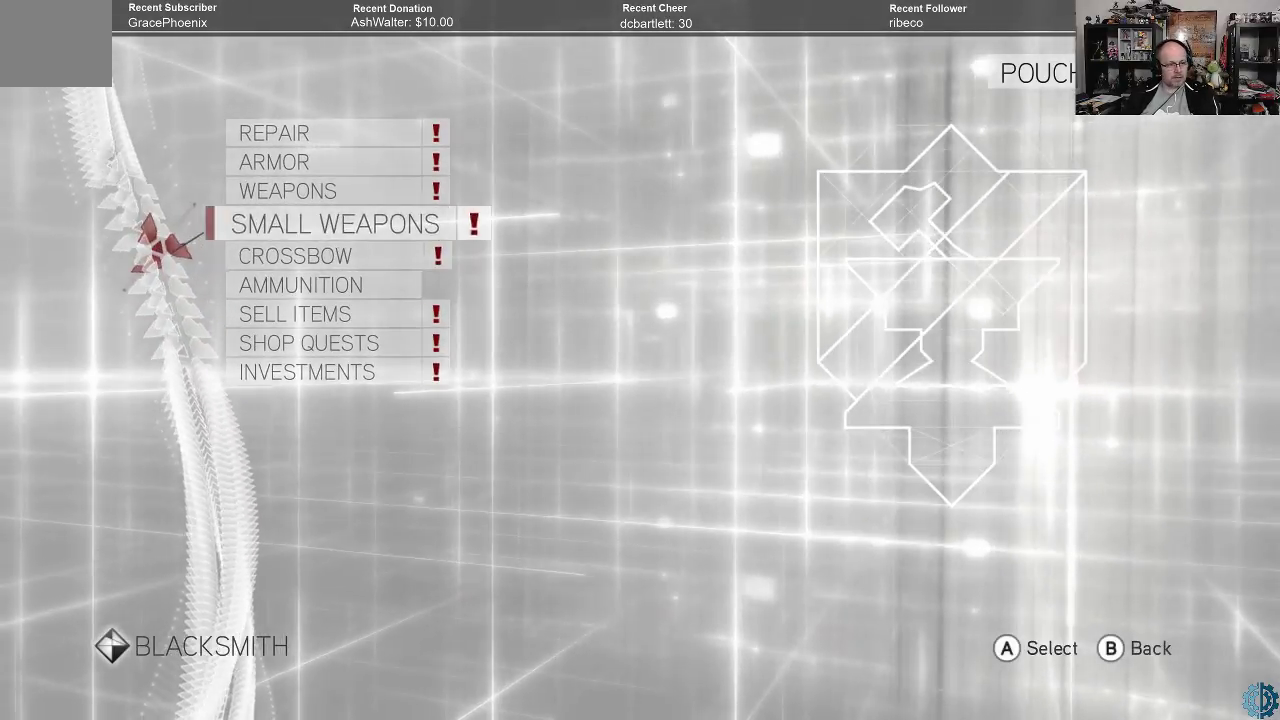
{"buttons": [], "left_stick": "center", "right_stick": "center", "events": [[100, "left_stick", "up"], [233, "left_stick", "center"], [367, "A", "down"], [400, "A", "up"]]}
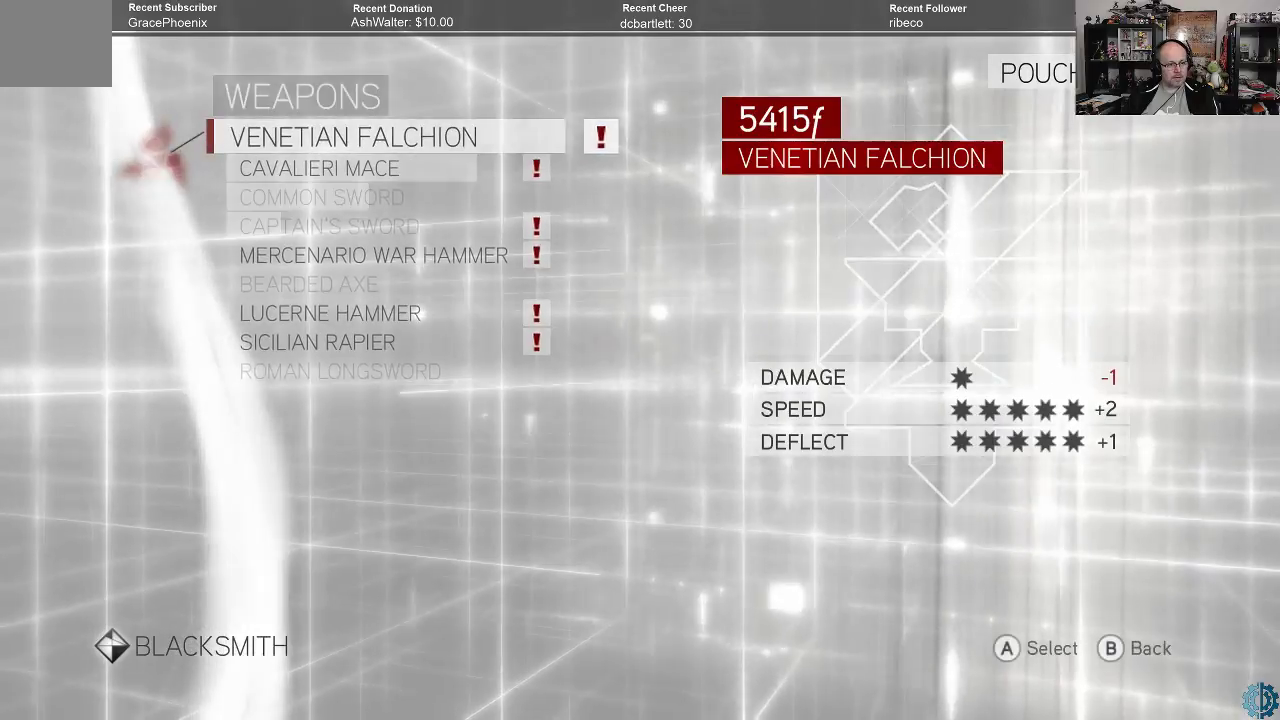
{"buttons": [], "left_stick": "center", "right_stick": "center", "events": []}
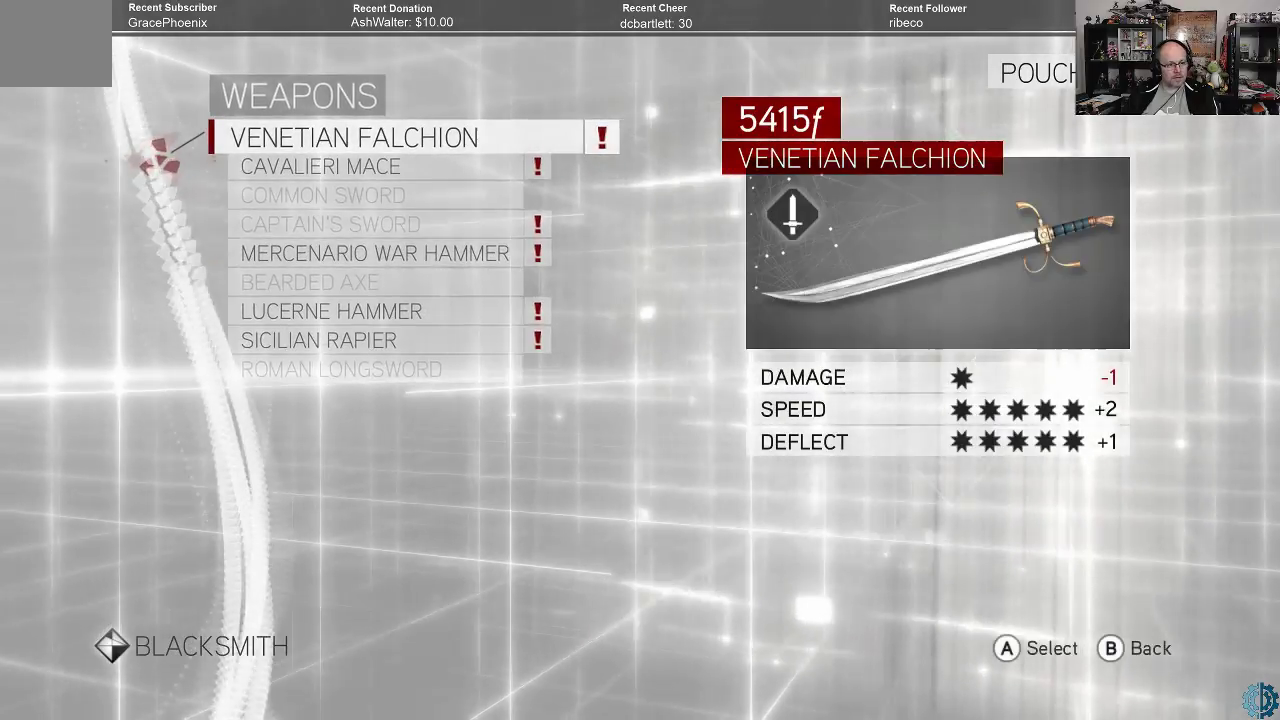
{"buttons": [], "left_stick": "center", "right_stick": "center", "events": []}
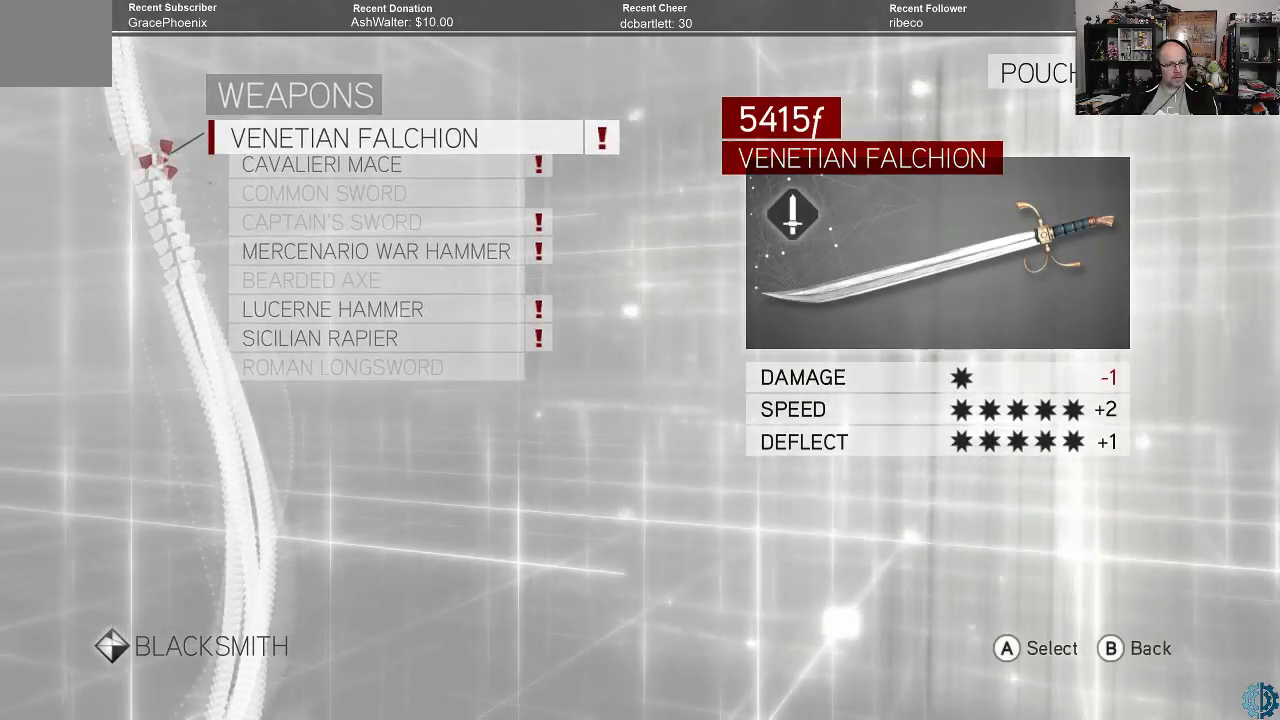
{"buttons": [], "left_stick": "center", "right_stick": "center", "events": []}
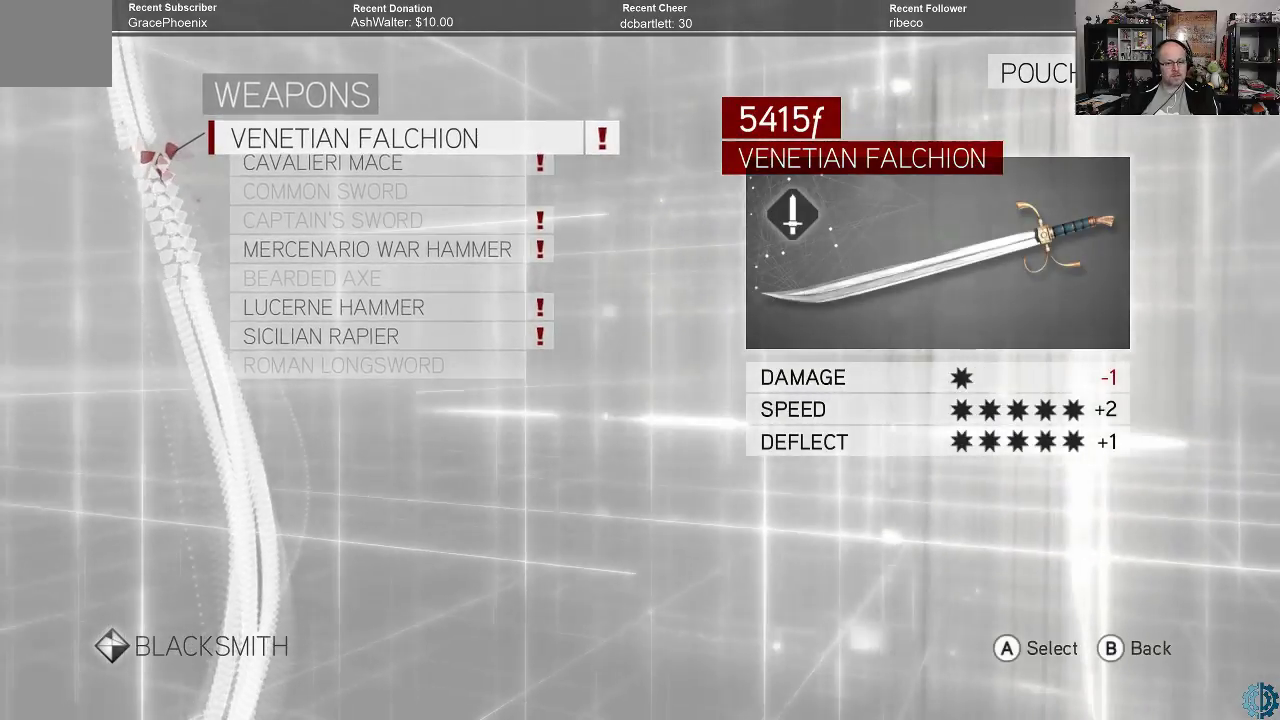
{"buttons": [], "left_stick": "center", "right_stick": "center", "events": [[33, "left_stick", "down"], [133, "left_stick", "center"]]}
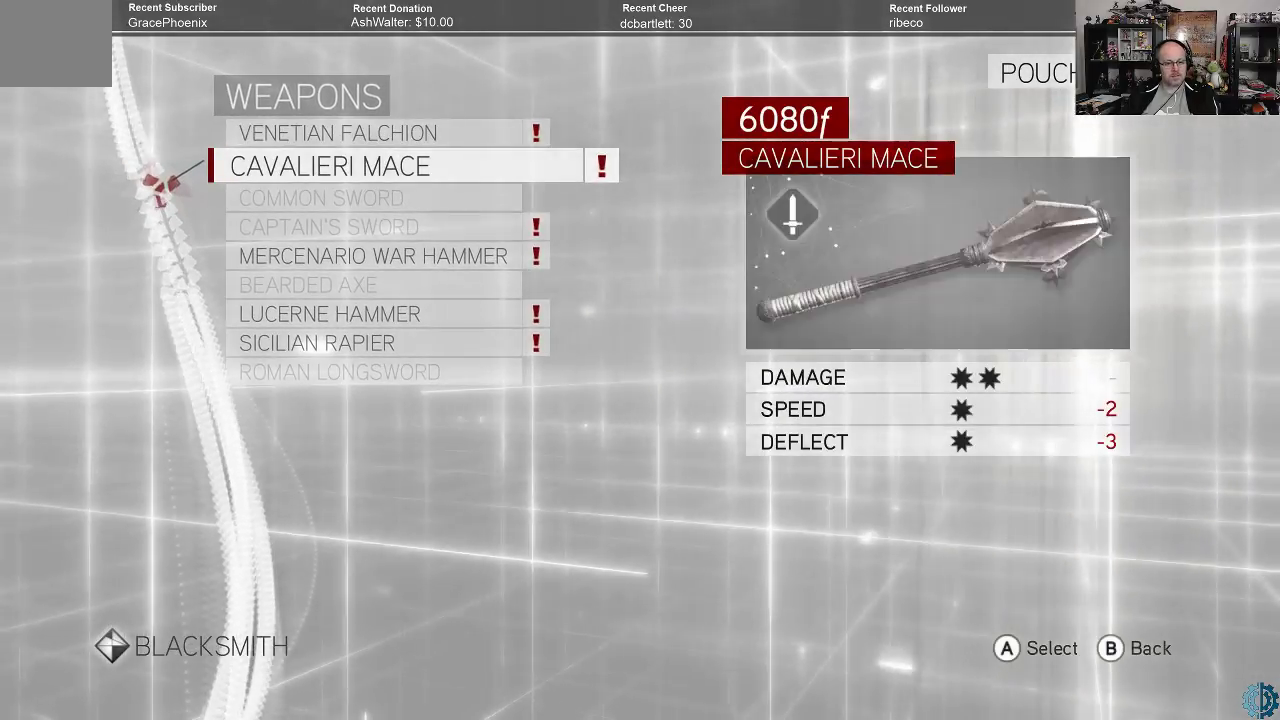
{"buttons": [], "left_stick": "center", "right_stick": "center", "events": []}
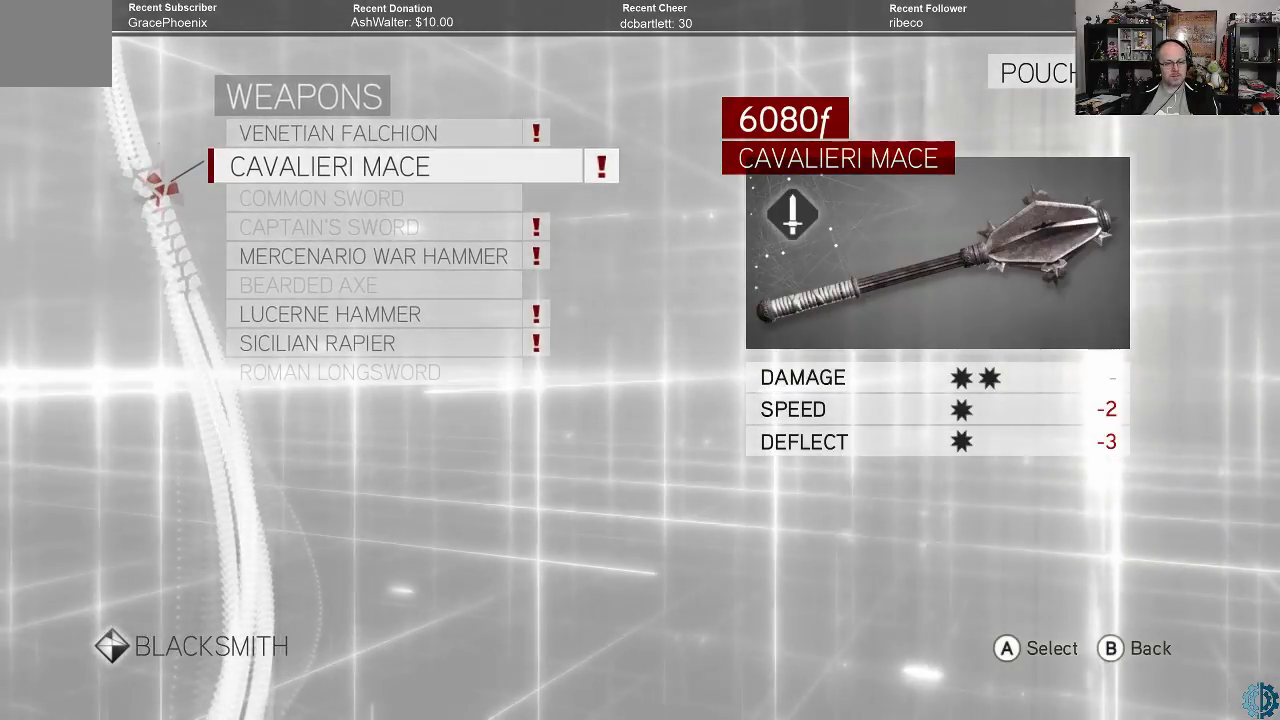
{"buttons": [], "left_stick": "down", "right_stick": "center", "events": [[433, "left_stick", "down"]]}
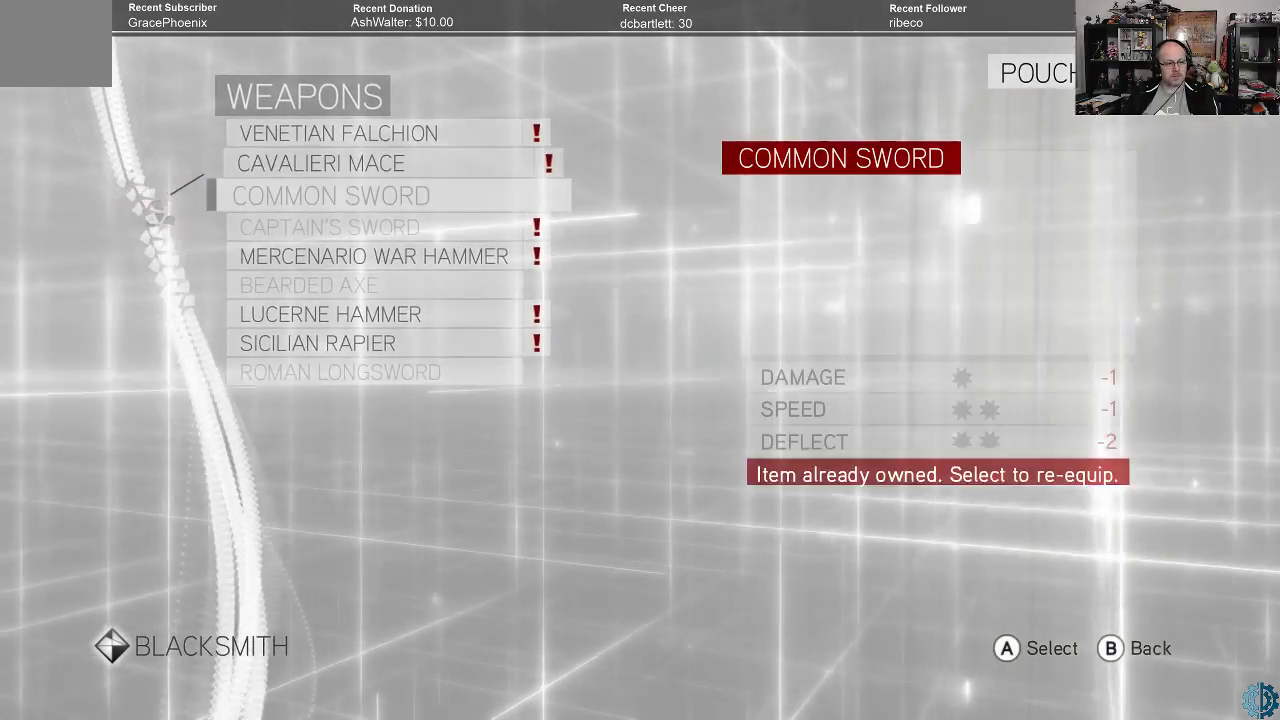
{"buttons": [], "left_stick": "center", "right_stick": "center", "events": [[67, "left_stick", "center"], [267, "left_stick", "down"], [367, "left_stick", "center"]]}
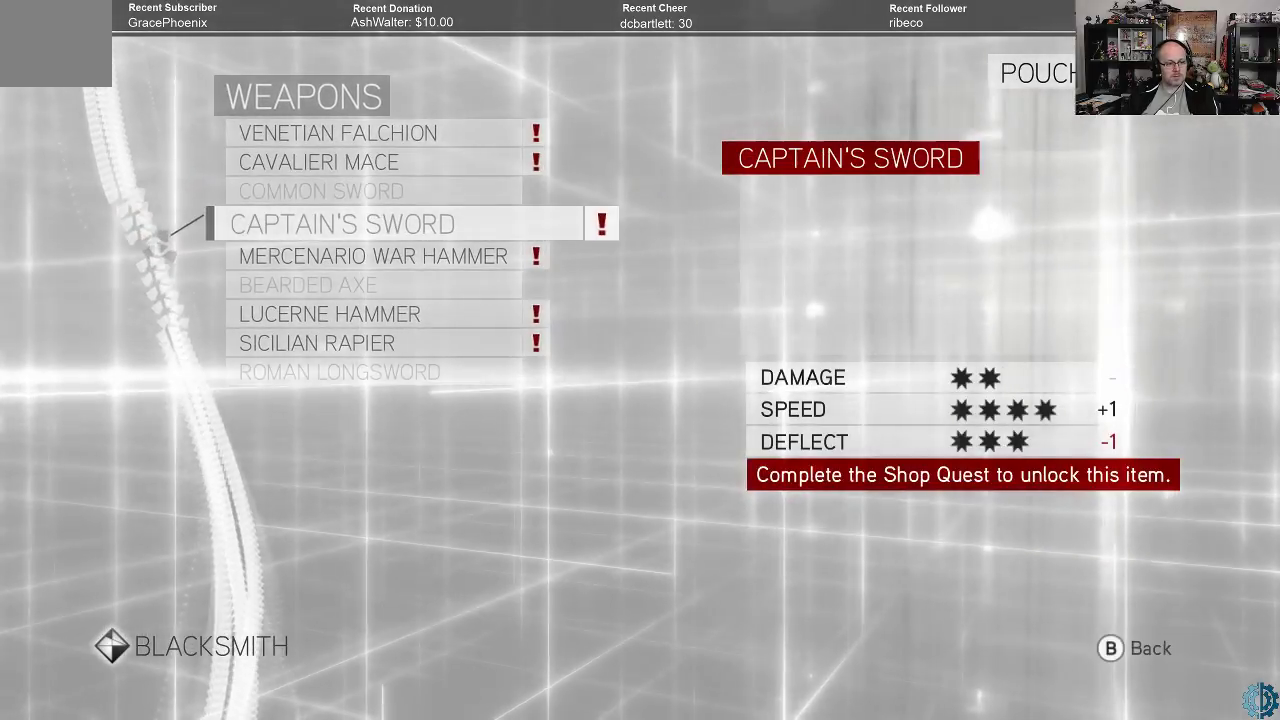
{"buttons": [], "left_stick": "center", "right_stick": "center", "events": [[167, "left_stick", "down"], [300, "left_stick", "center"]]}
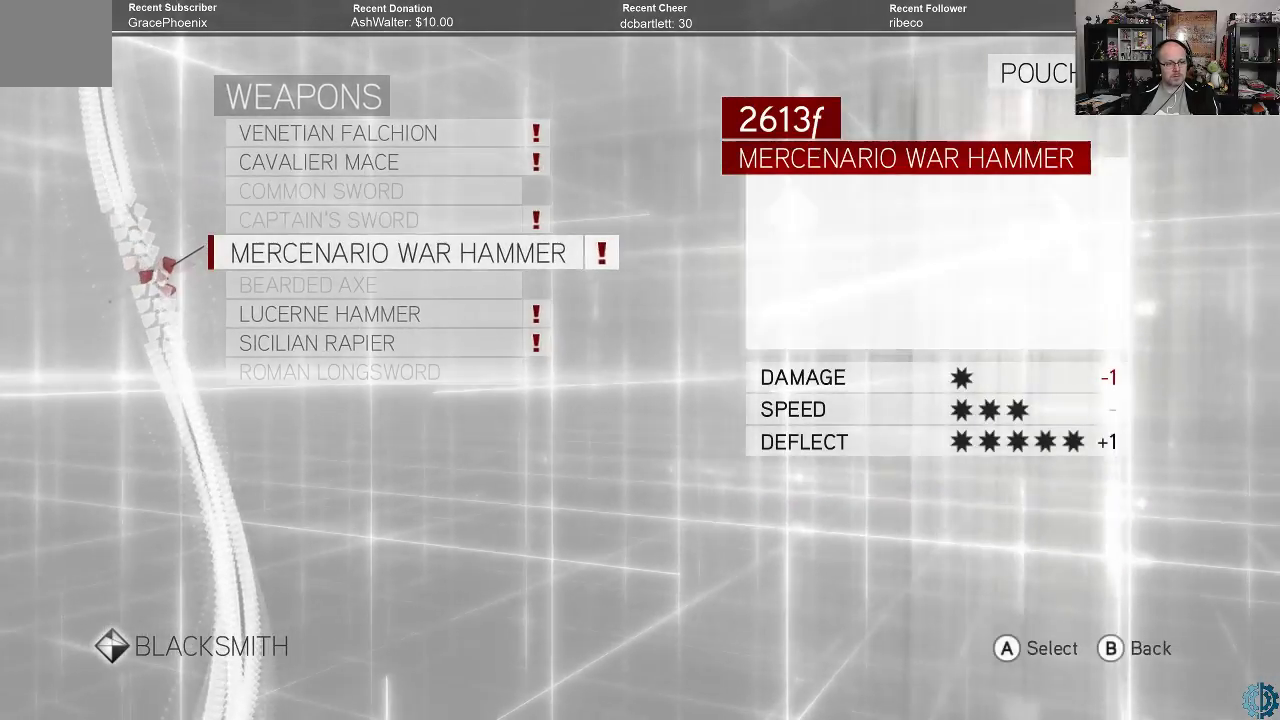
{"buttons": [], "left_stick": "center", "right_stick": "center", "events": []}
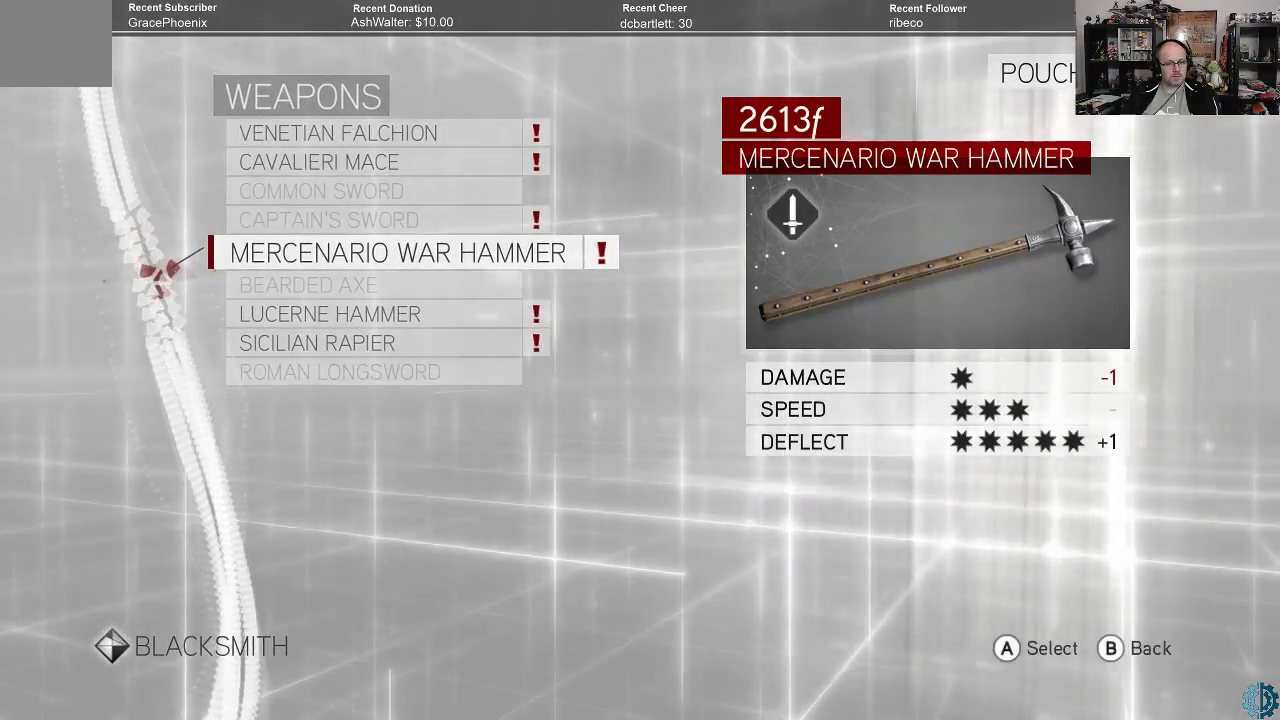
{"buttons": [], "left_stick": "center", "right_stick": "center", "events": []}
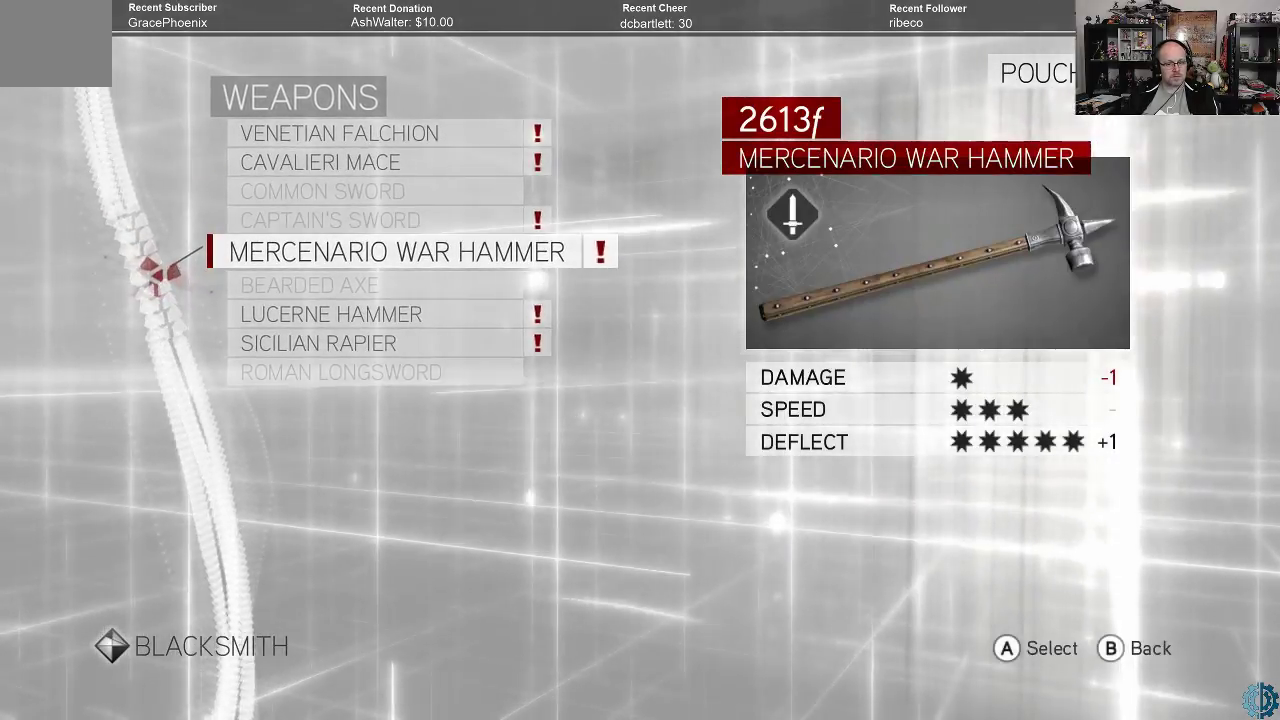
{"buttons": [], "left_stick": "down", "right_stick": "center", "events": [[400, "left_stick", "down"]]}
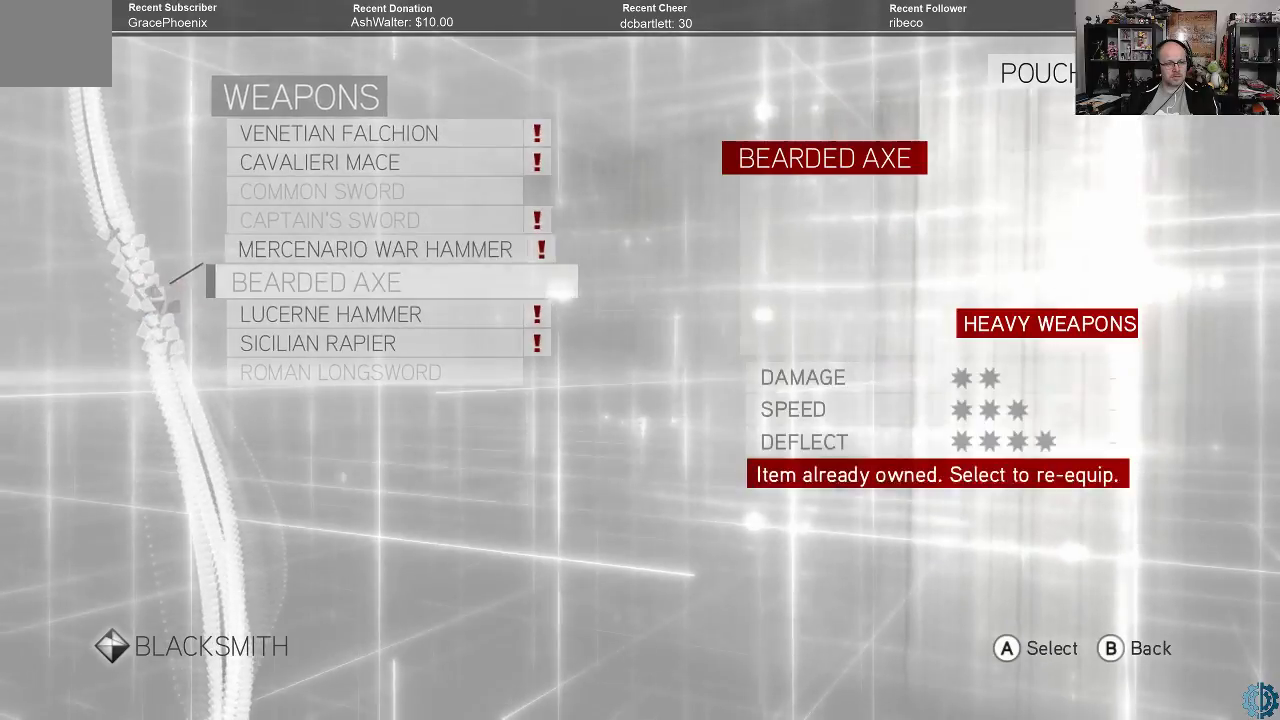
{"buttons": [], "left_stick": "center", "right_stick": "center", "events": [[33, "left_stick", "center"], [167, "left_stick", "down"], [333, "left_stick", "center"]]}